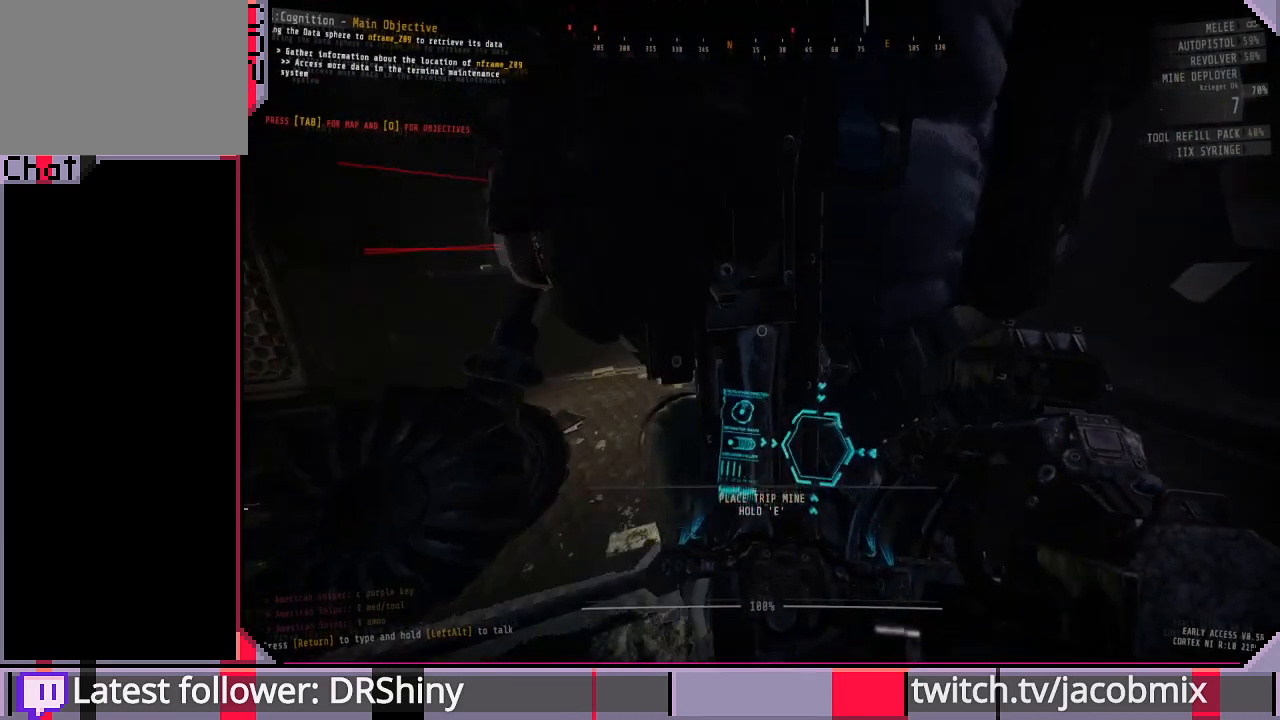
Gameplay with keyboard and mouse; each line is a JSON object with the keys and mouse buttons held at the frame after it. "events" lists presses ("down") and releases ("up") of "a", "c", "ctrl", "d", "e", "f", "q", "r", "s", "shift", "space", "t", "tab", "w", "x", "z", "mouse_left", "mouse_wheel", "mouse_right", "mouse_mb4" and "mouse_mb5" between this image and that frame as [ms after this image, input, new state], when the widget could be followed in between. "mouse_left", "mouse_wheel", "mouse_right", "mouse_mb4", "mouse_mb5" = the "left", "wheel", "right", "mb4", "mb5" buttons of the "mouse" list. No other keys are recorded. "wheel" means that the mouse wheel is clicked or scrolled. Mouse movement is not recorded.
{"keys": [], "mouse": [], "events": []}
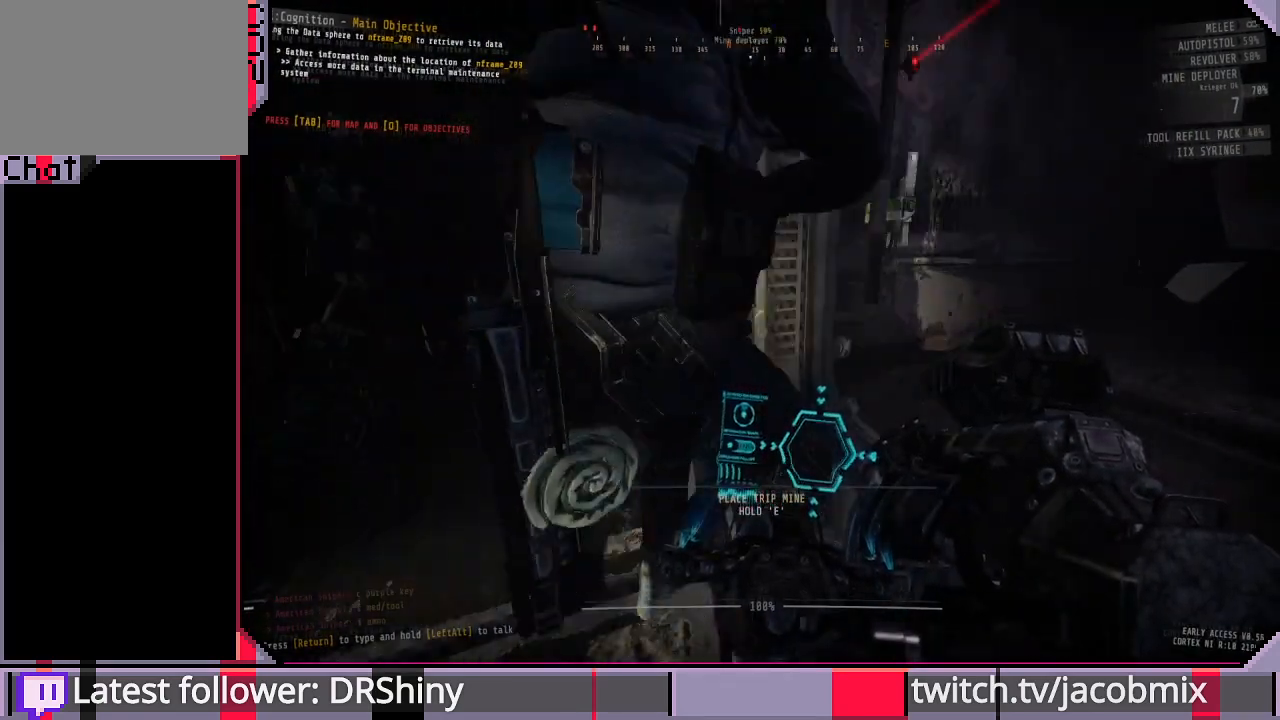
{"keys": [], "mouse": [], "events": []}
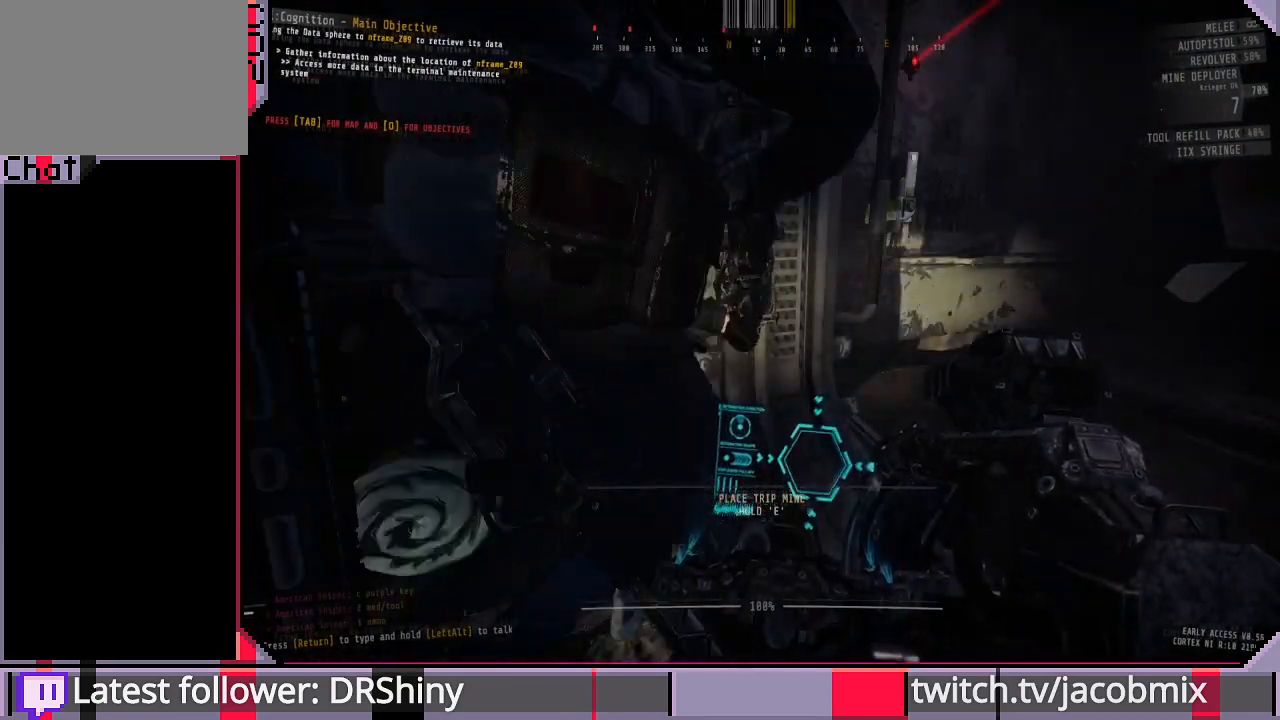
{"keys": [], "mouse": [], "events": [[67, "w", "down"], [100, "d", "down"], [233, "d", "up"], [233, "w", "up"]]}
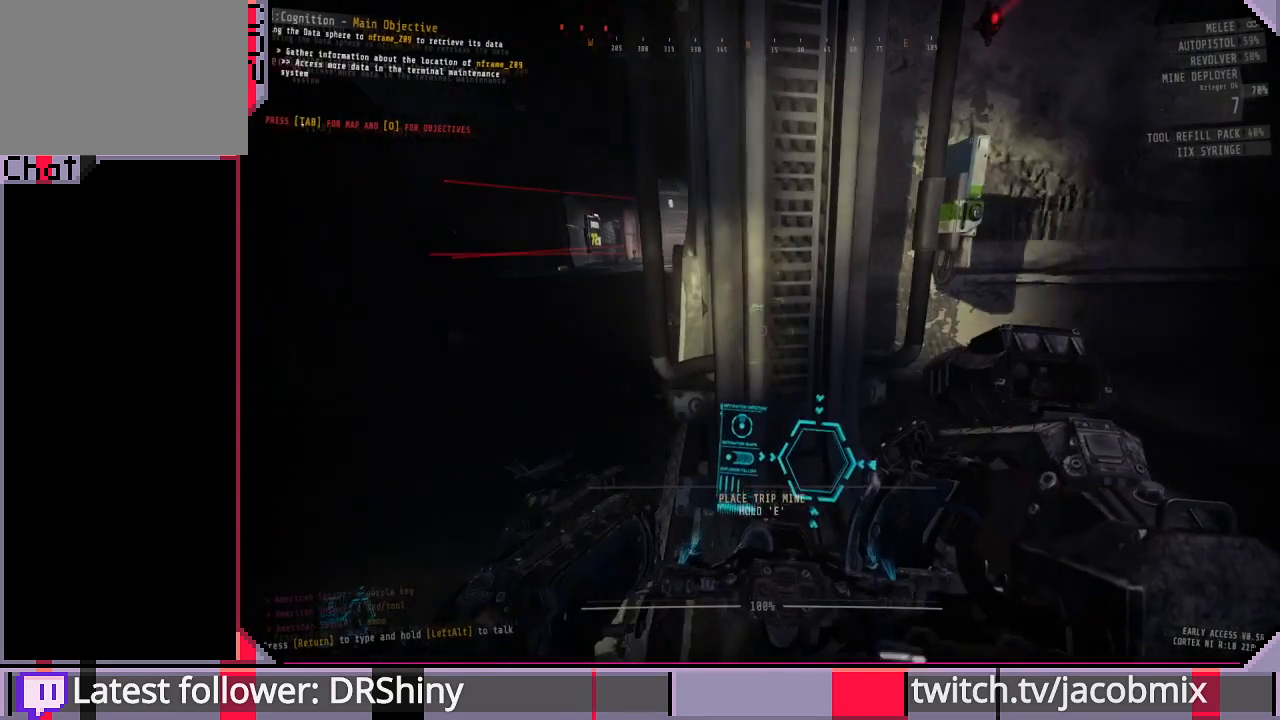
{"keys": [], "mouse": [], "events": []}
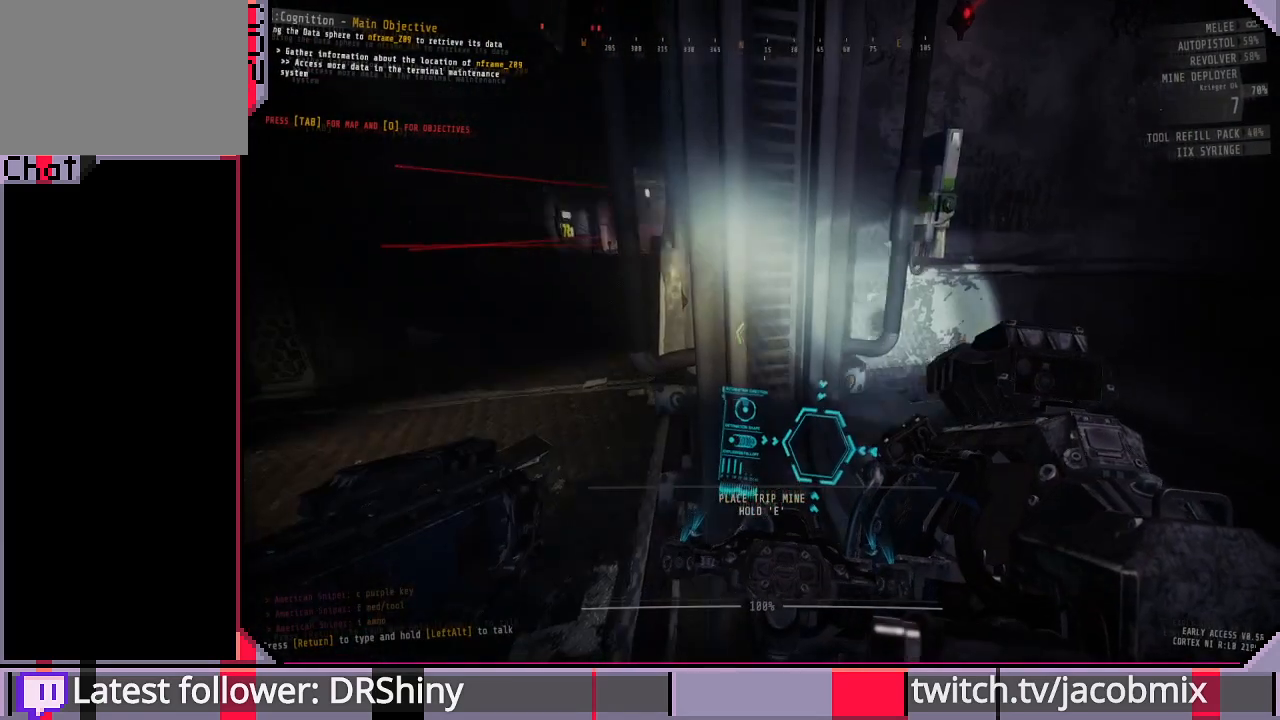
{"keys": [], "mouse": [], "events": []}
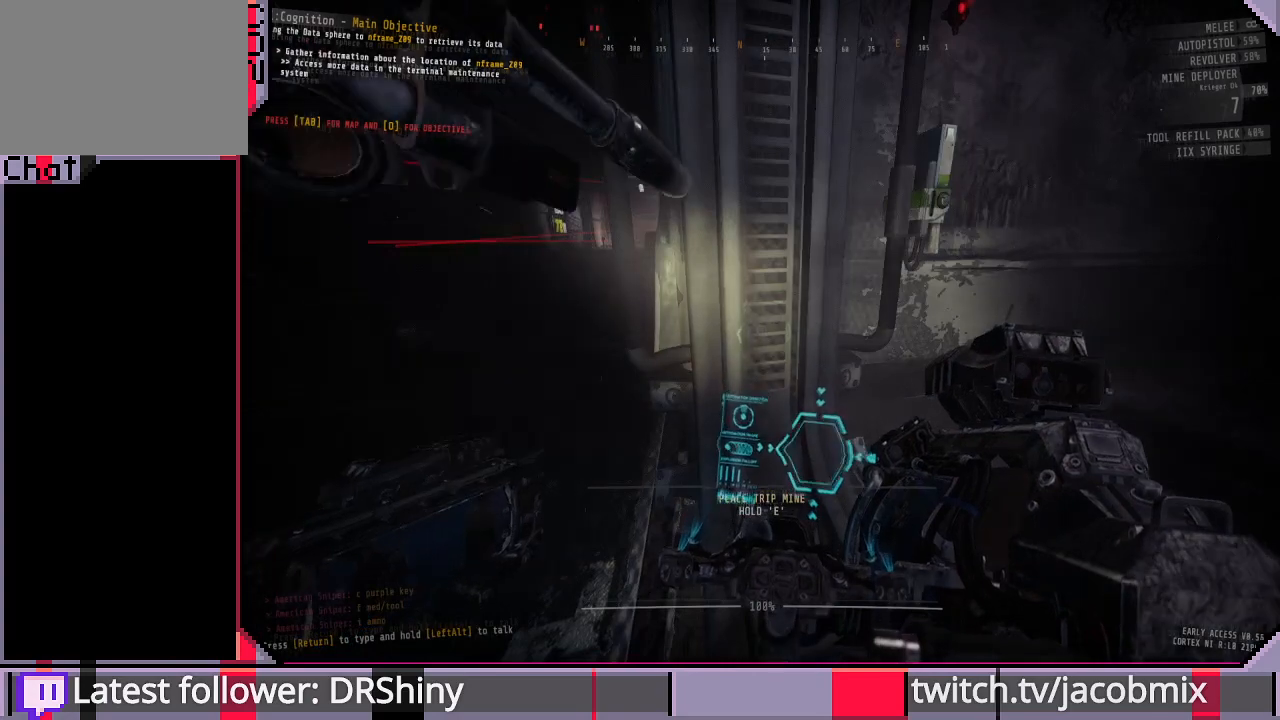
{"keys": [], "mouse": [], "events": []}
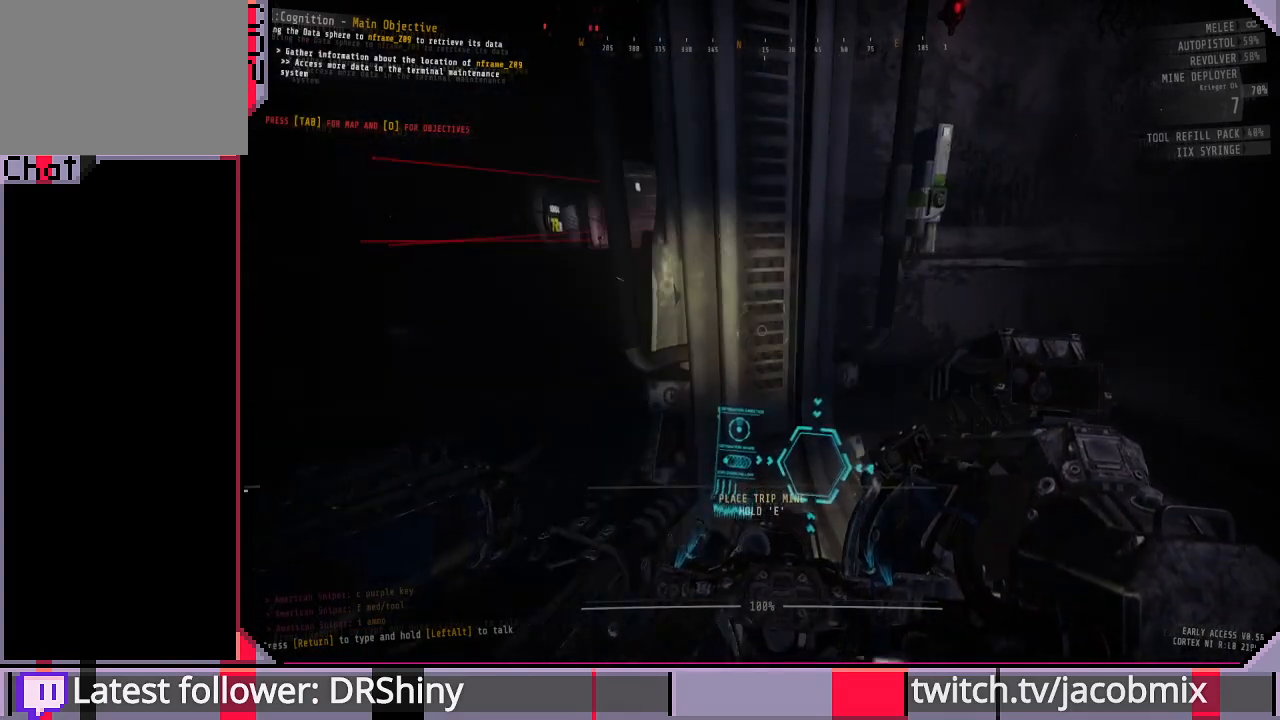
{"keys": [], "mouse": [], "events": []}
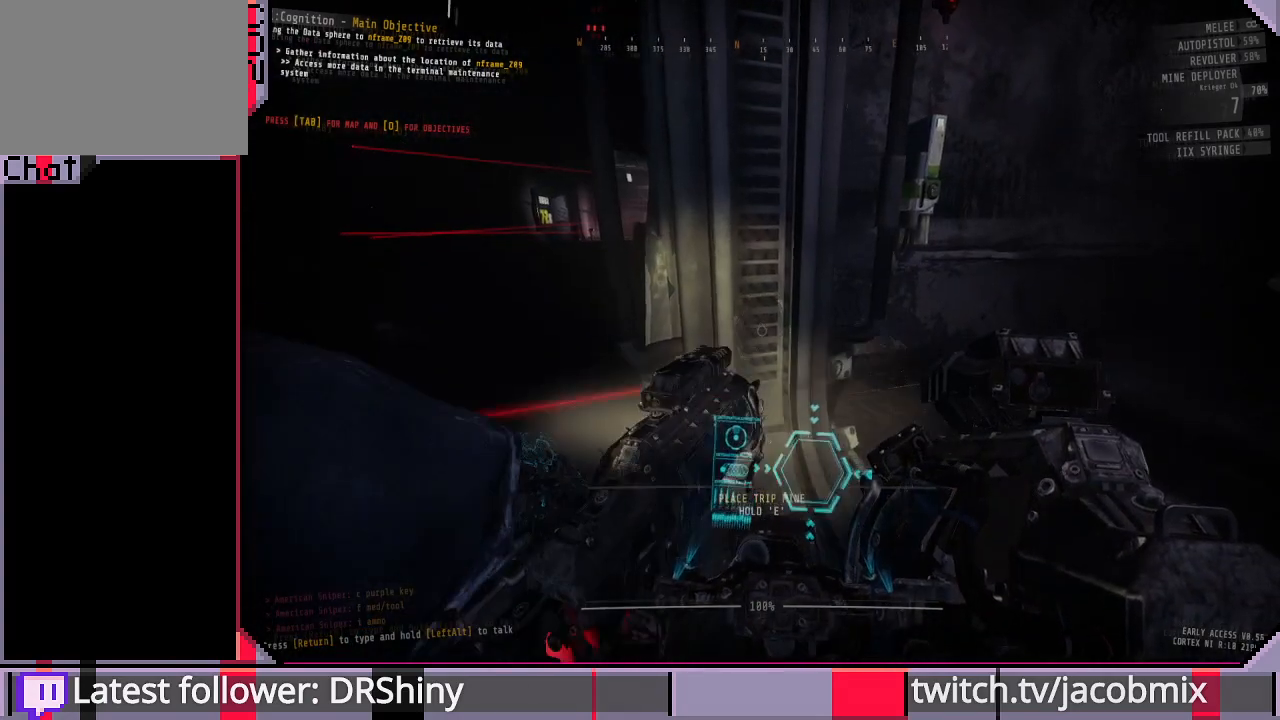
{"keys": [], "mouse": [], "events": []}
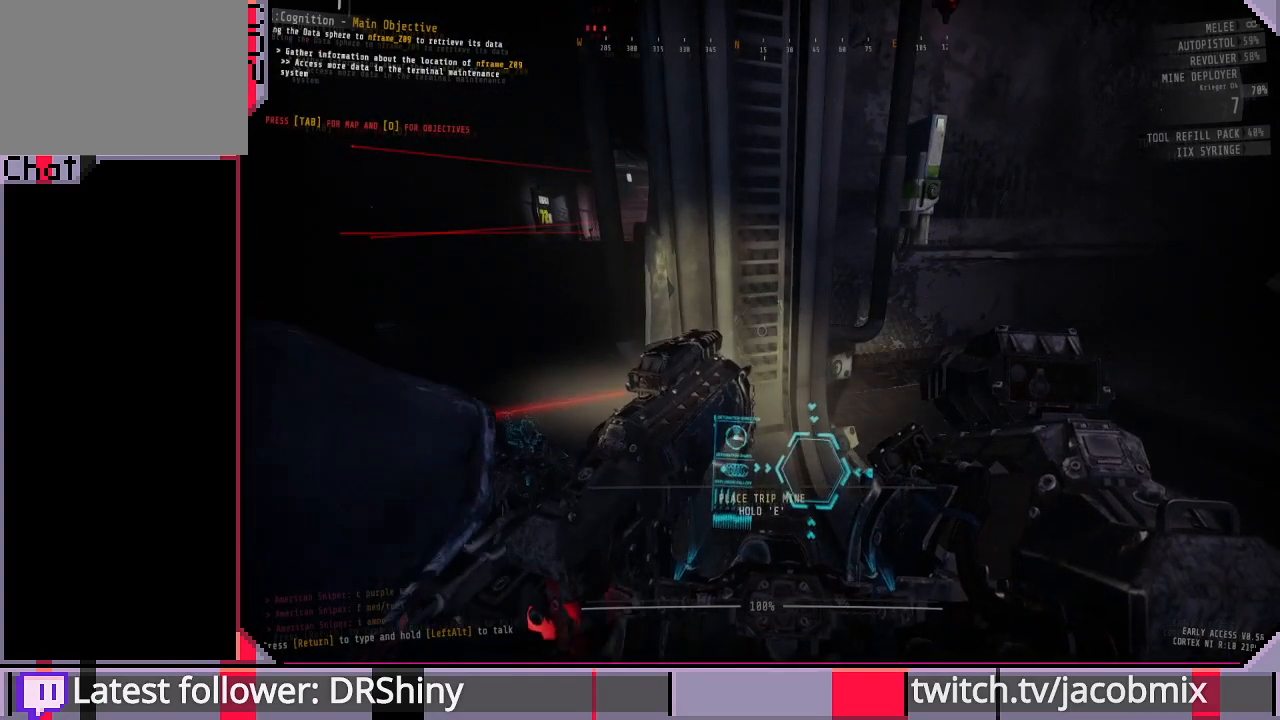
{"keys": ["e"], "mouse": [], "events": [[433, "e", "down"]]}
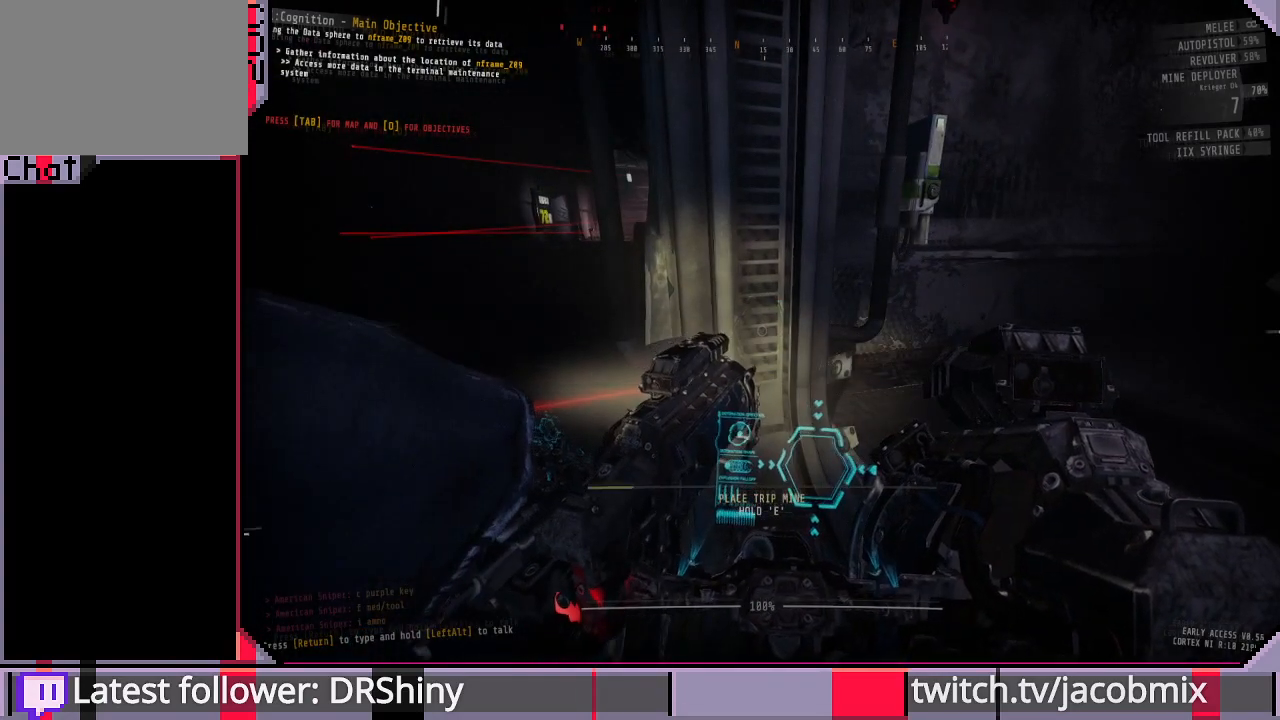
{"keys": [], "mouse": [], "events": [[500, "e", "up"]]}
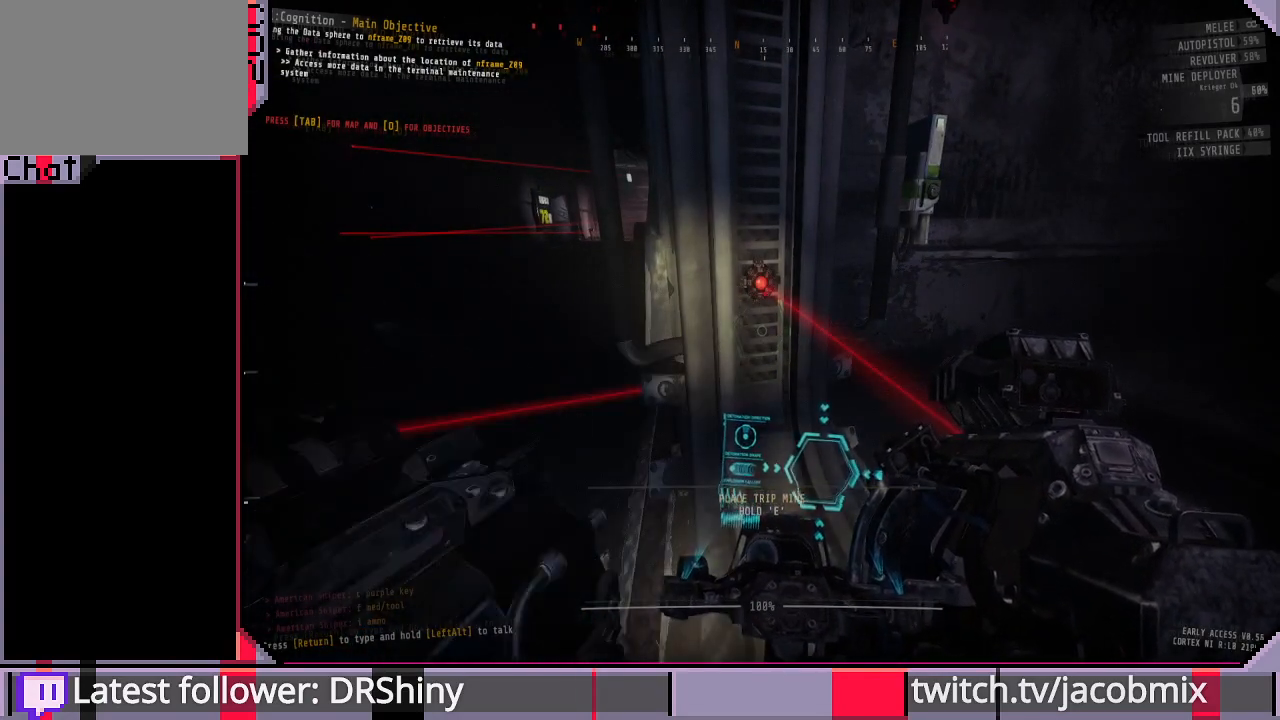
{"keys": ["a"], "mouse": [], "events": [[467, "a", "down"]]}
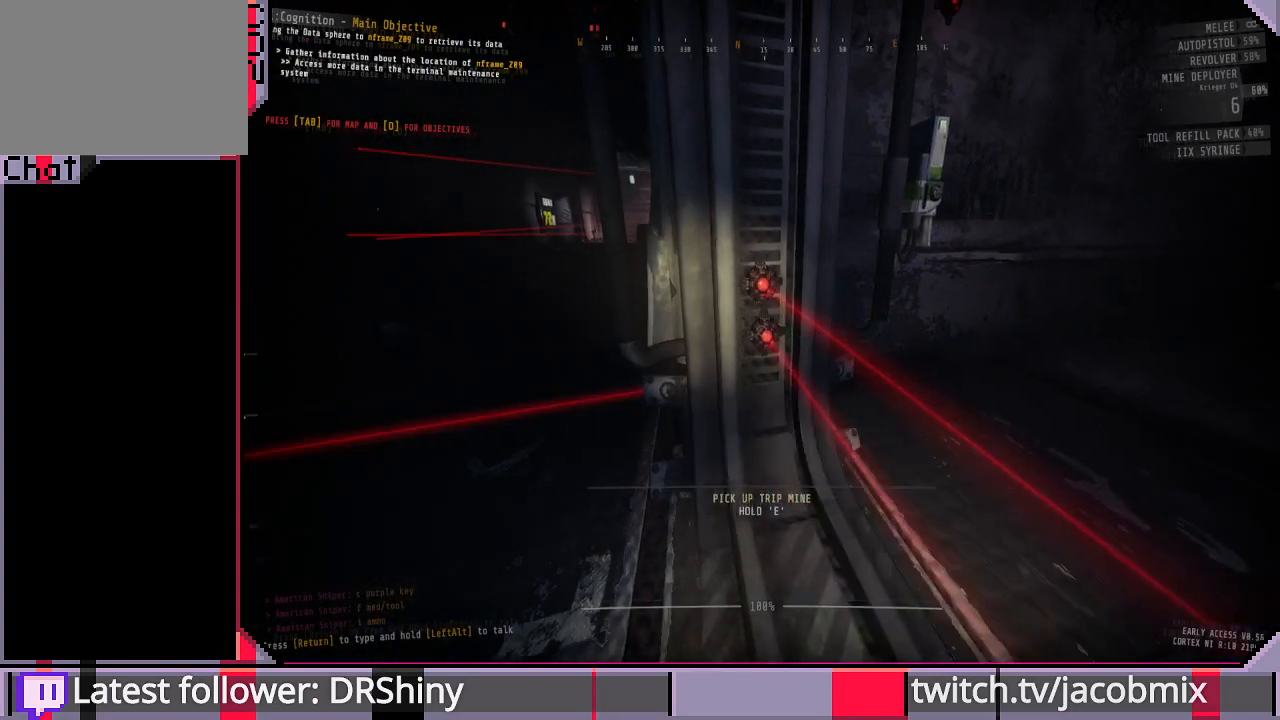
{"keys": [], "mouse": [], "events": [[167, "a", "up"]]}
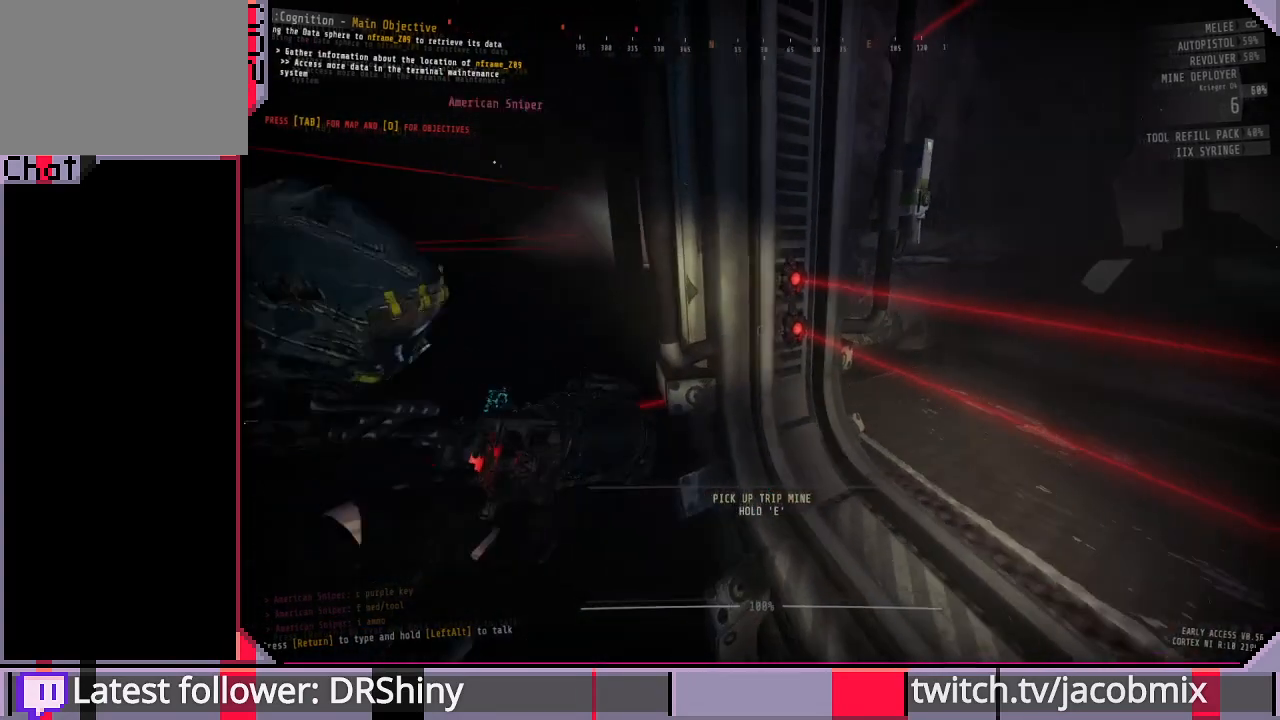
{"keys": [], "mouse": [], "events": [[67, "w", "down"], [100, "d", "down"], [167, "w", "up"], [200, "d", "up"]]}
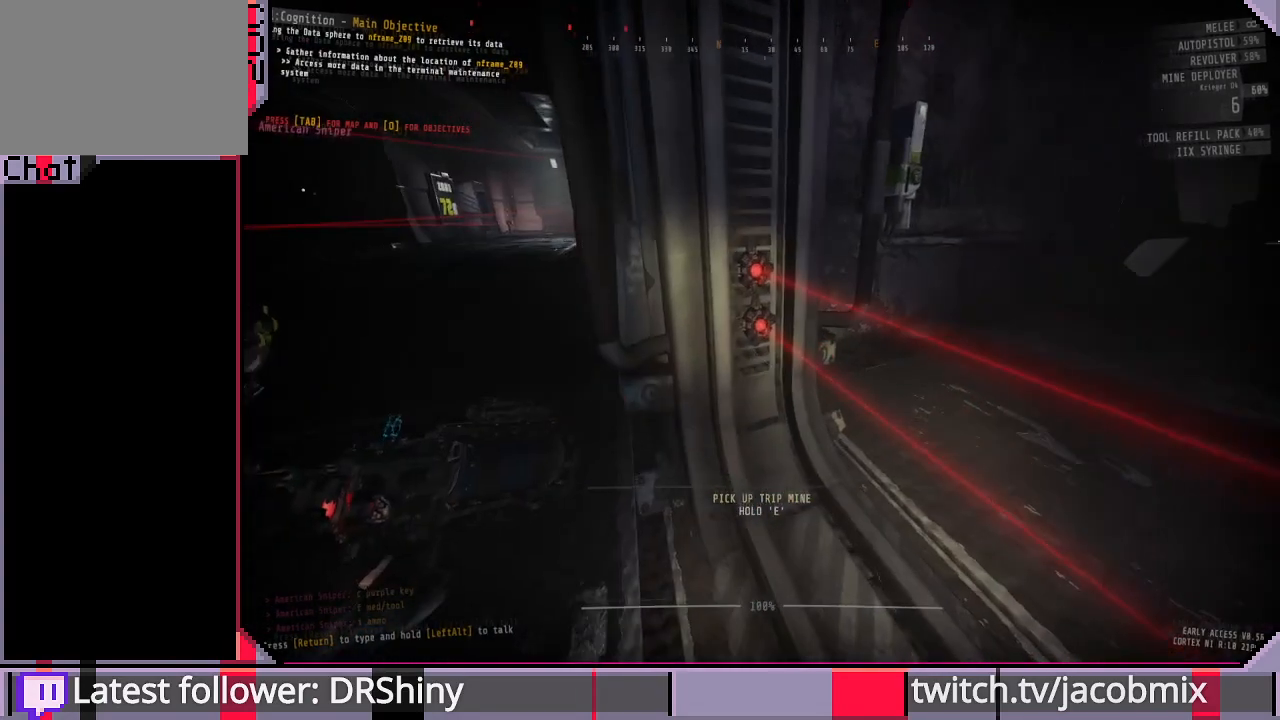
{"keys": [], "mouse": [], "events": [[433, "w", "down"], [500, "w", "up"]]}
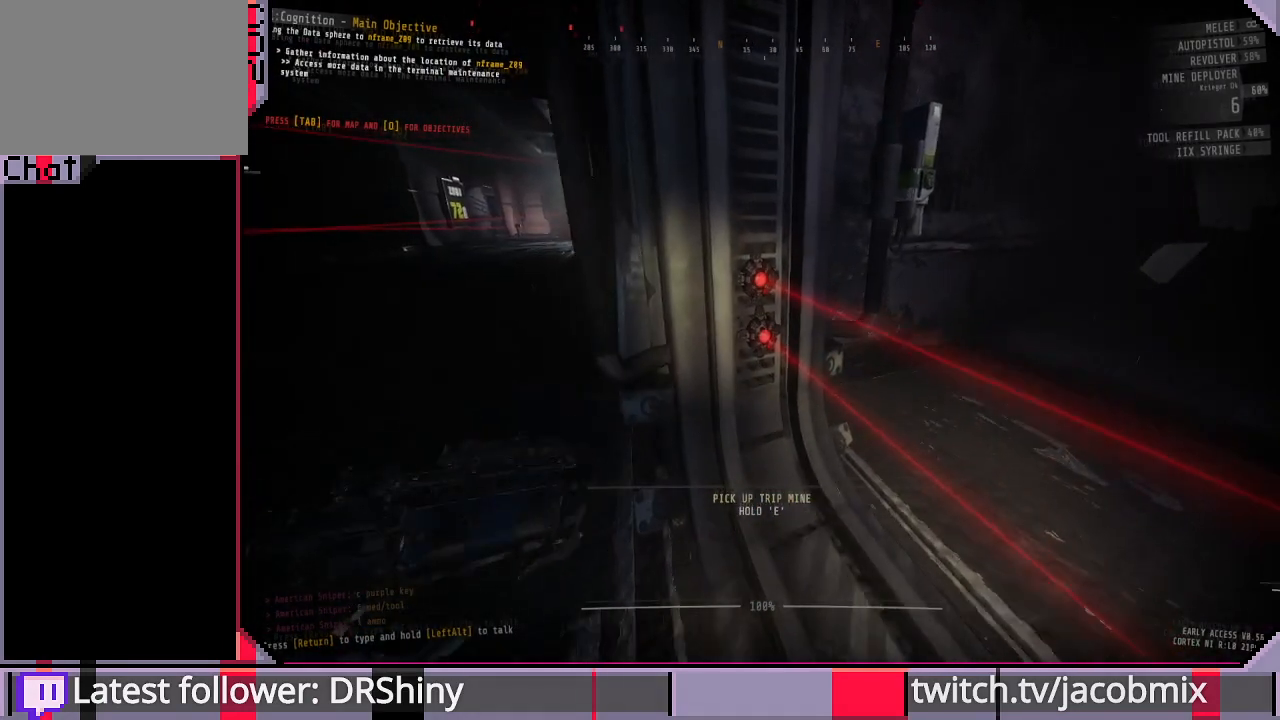
{"keys": ["e"], "mouse": [], "events": [[300, "e", "down"]]}
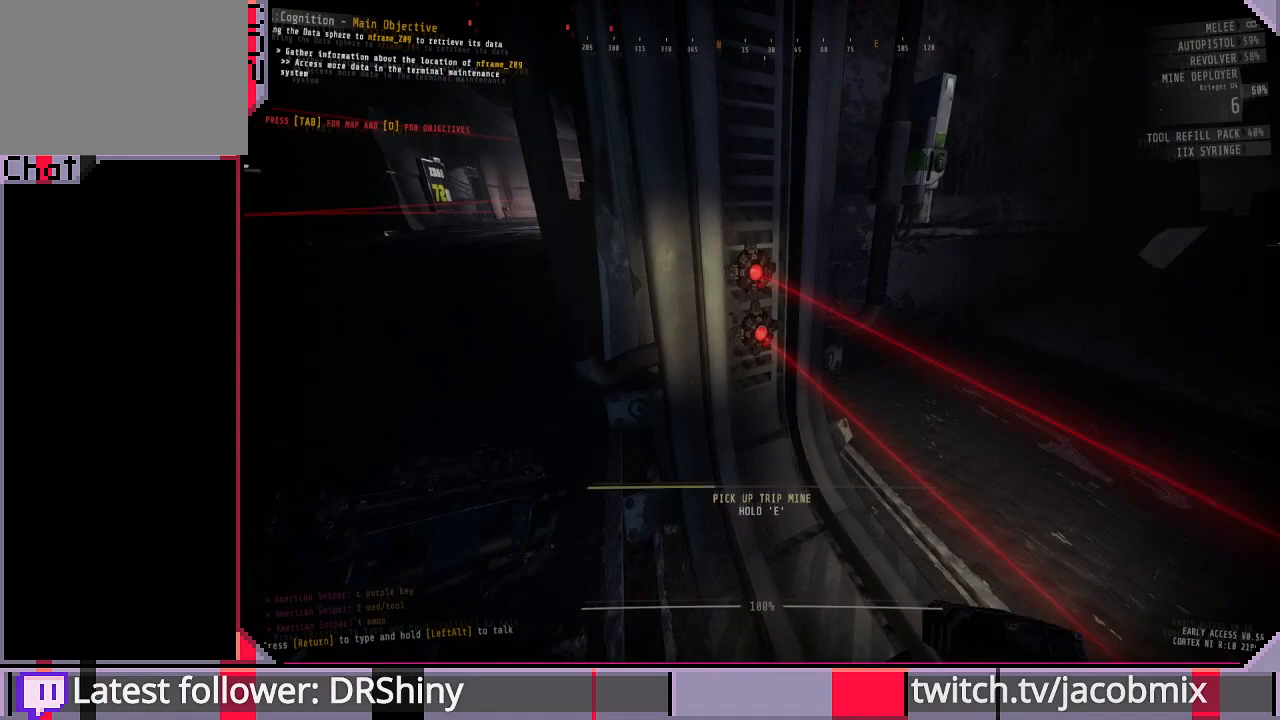
{"keys": ["e"], "mouse": [], "events": []}
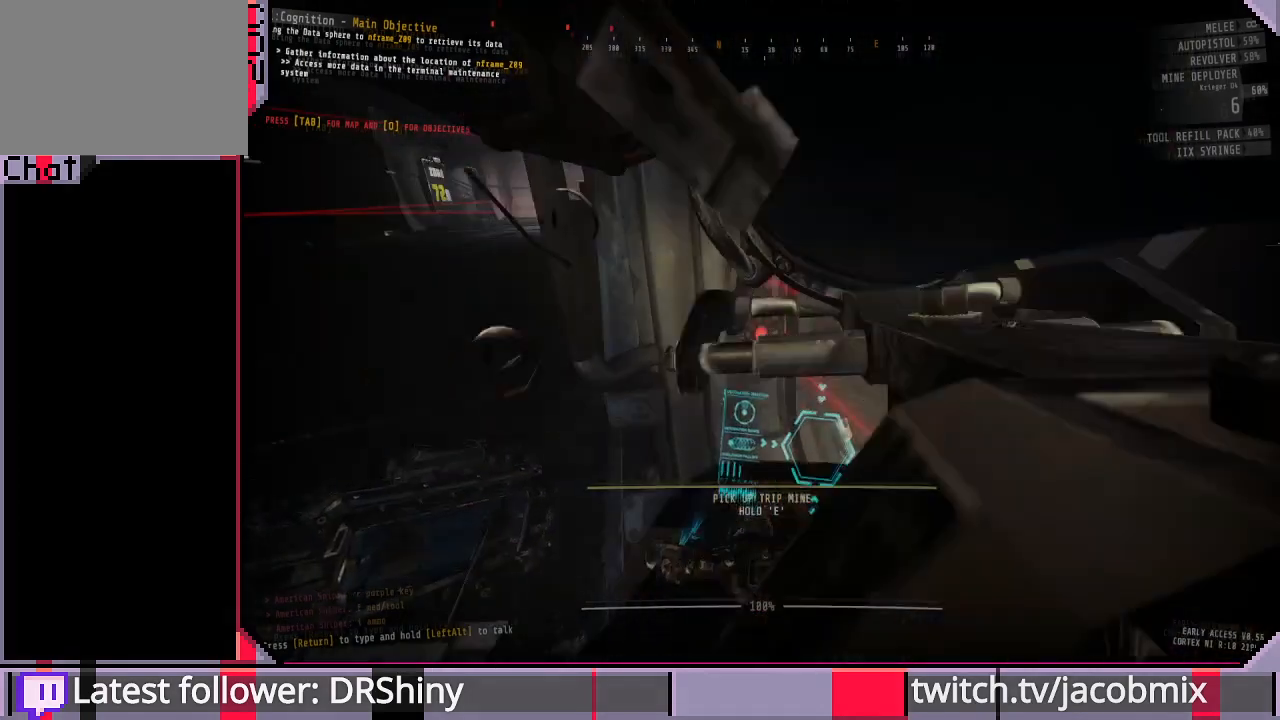
{"keys": [], "mouse": [], "events": [[267, "e", "up"]]}
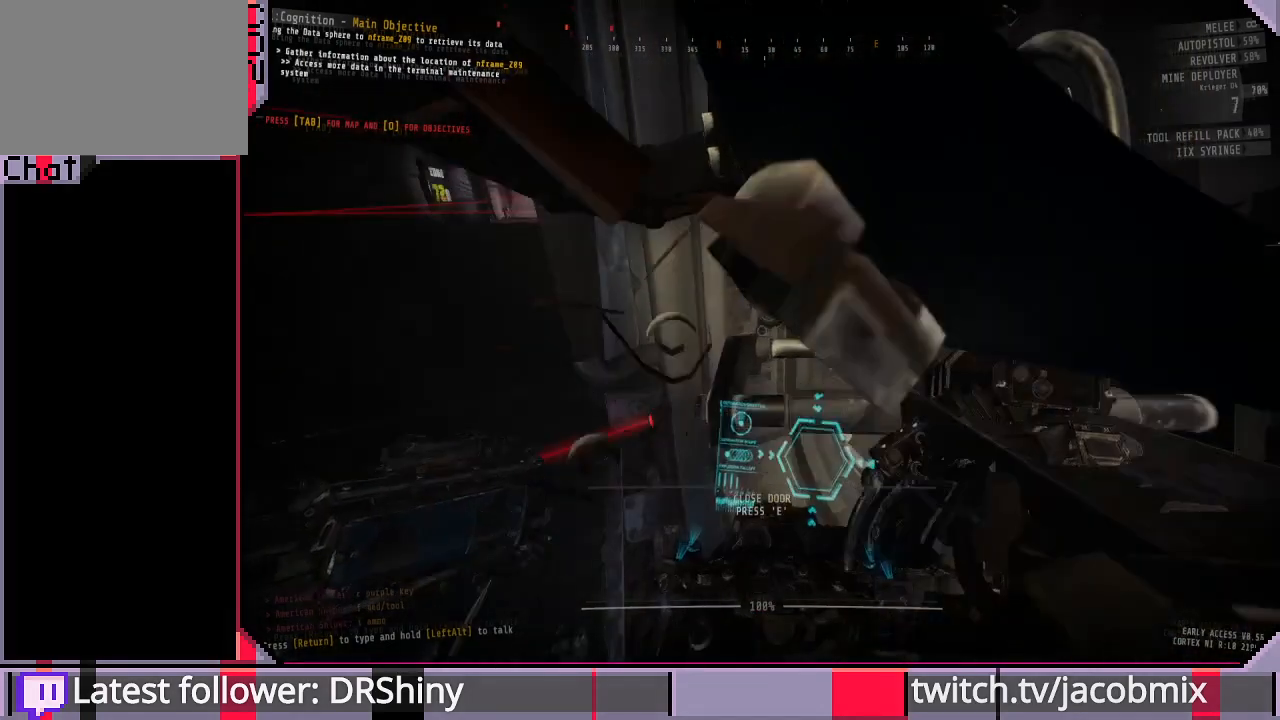
{"keys": ["s"], "mouse": [], "events": [[200, "a", "down"], [267, "s", "down"], [467, "a", "up"]]}
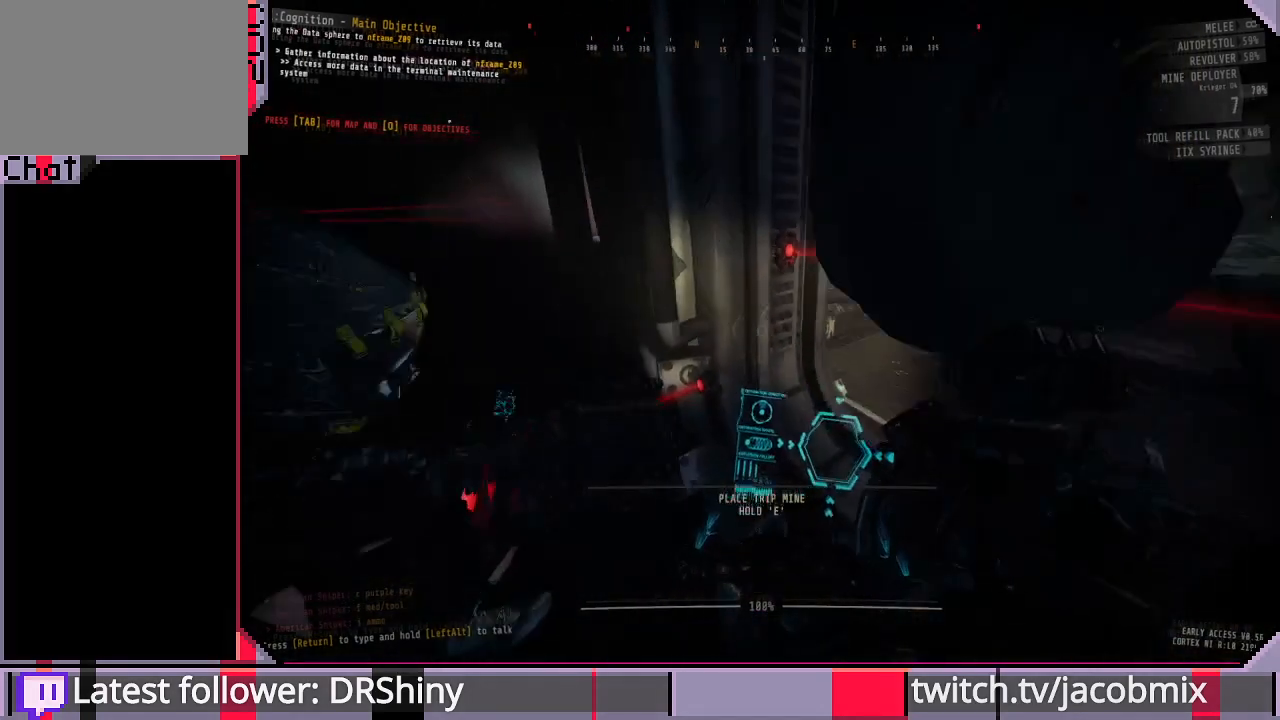
{"keys": [], "mouse": [], "events": [[167, "s", "up"], [300, "d", "down"], [500, "d", "up"]]}
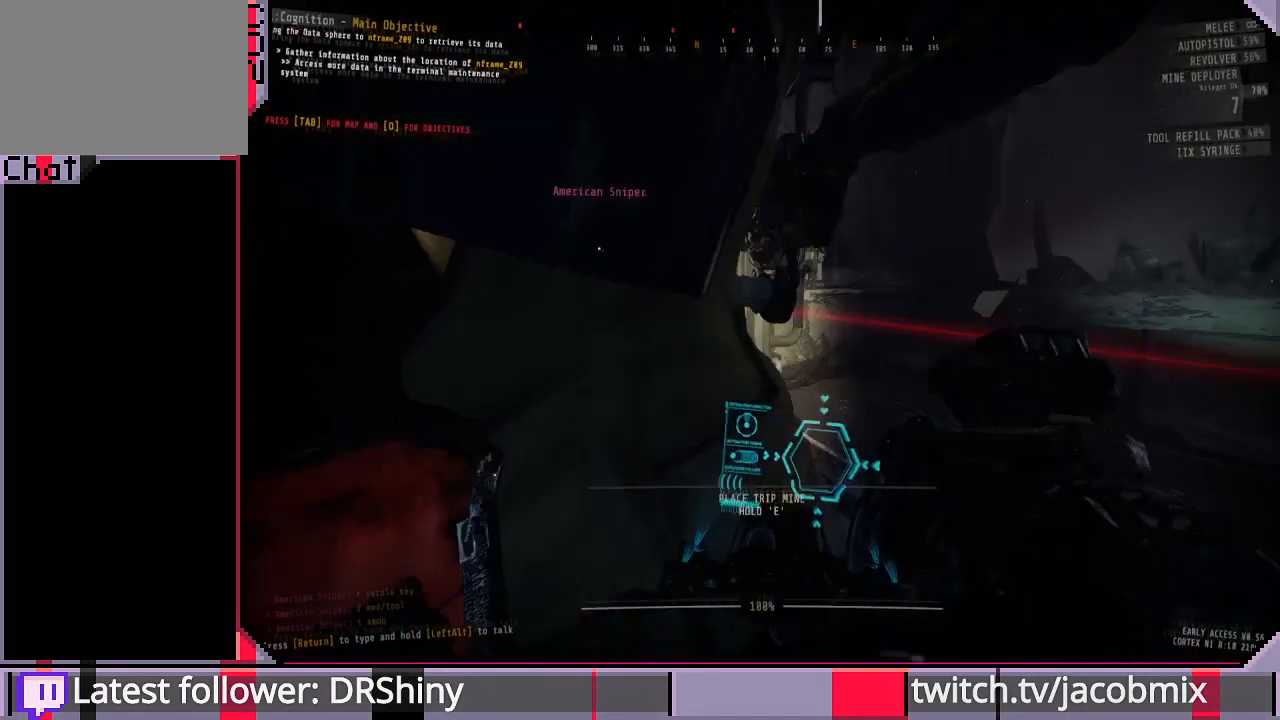
{"keys": [], "mouse": [], "events": [[233, "d", "down"], [267, "d", "up"], [333, "s", "down"], [467, "s", "up"]]}
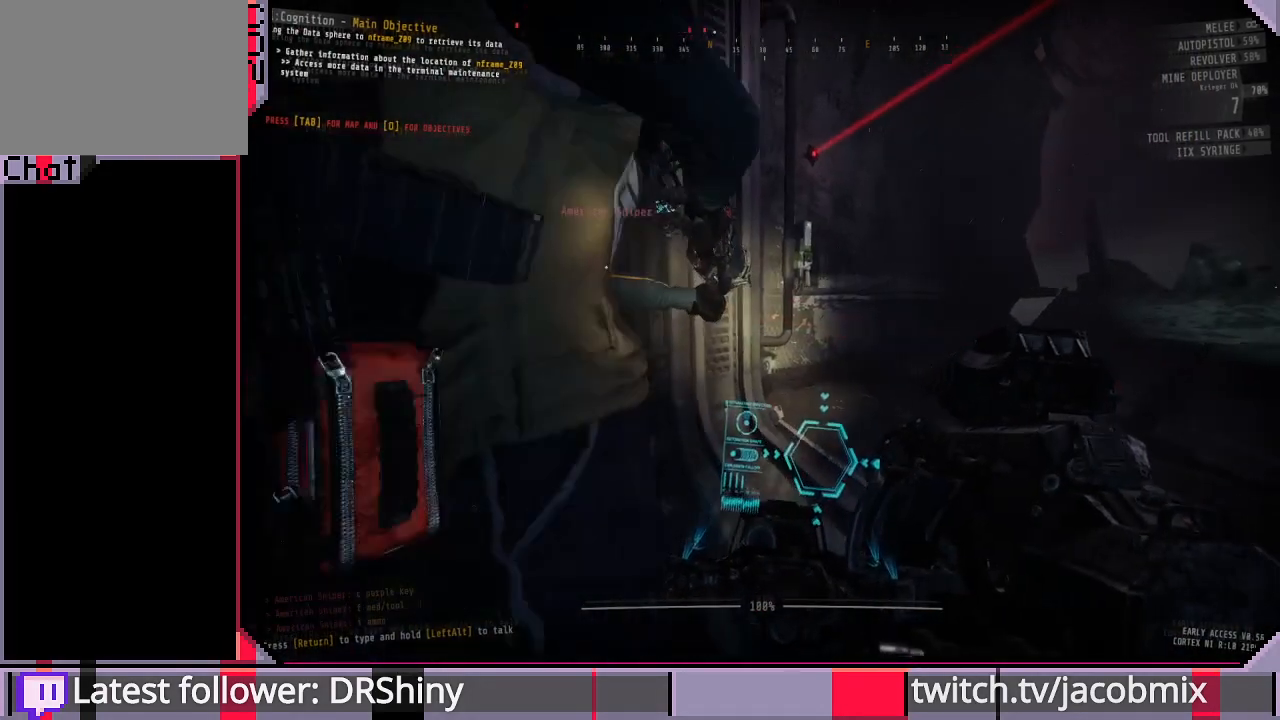
{"keys": [], "mouse": [], "events": [[33, "d", "down"], [167, "d", "up"]]}
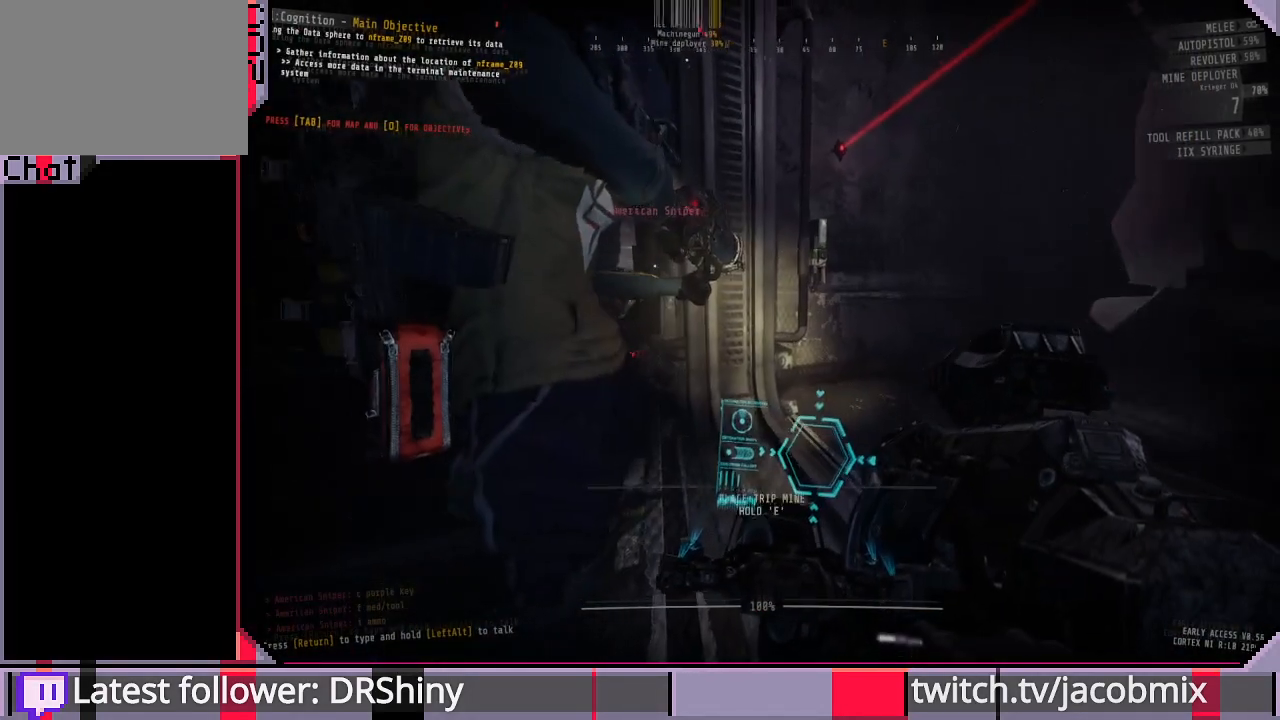
{"keys": [], "mouse": [], "events": [[100, "d", "down"], [100, "w", "down"], [267, "w", "up"], [300, "d", "up"]]}
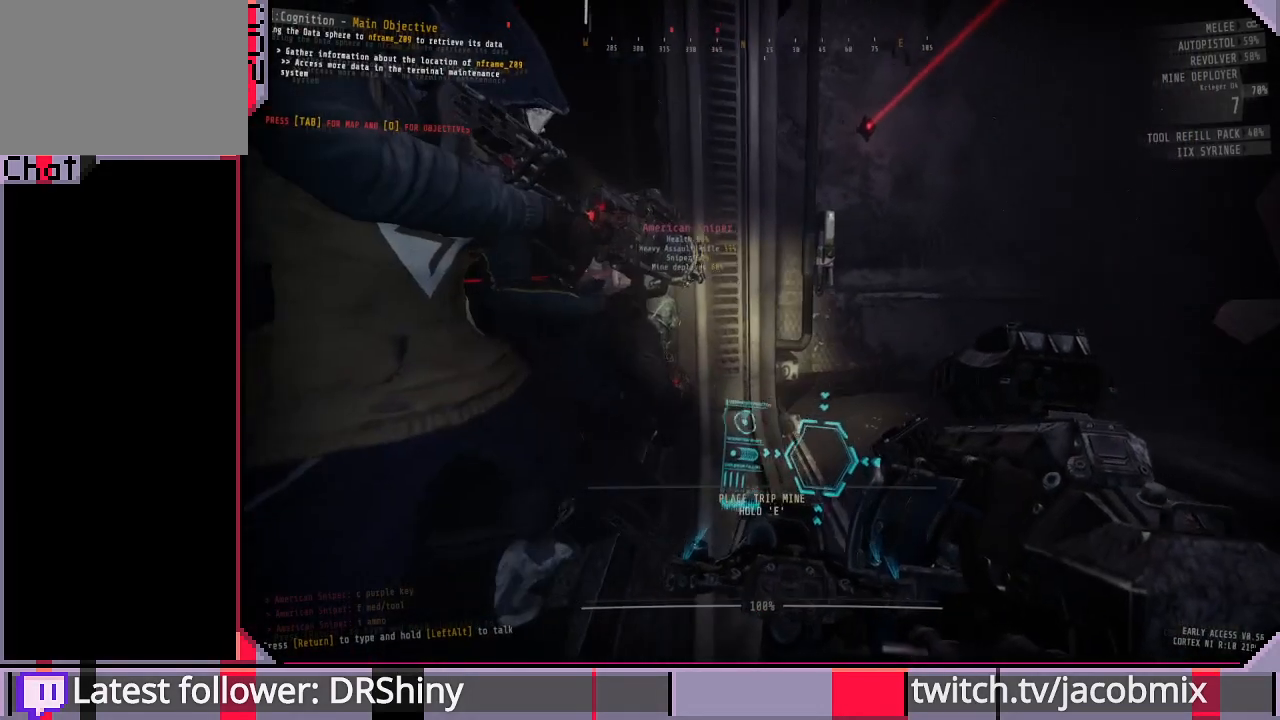
{"keys": [], "mouse": [], "events": [[167, "w", "down"], [333, "w", "up"]]}
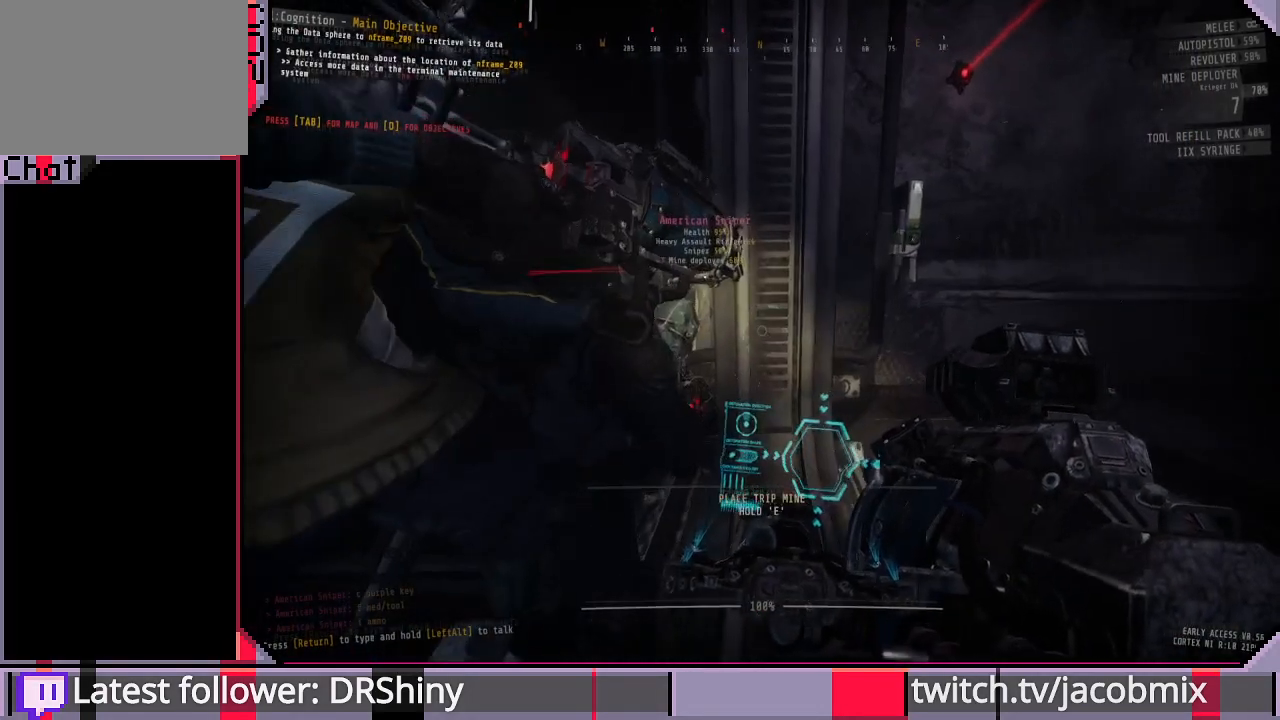
{"keys": [], "mouse": [], "events": [[67, "d", "down"], [200, "w", "down"], [233, "d", "up"], [267, "w", "up"]]}
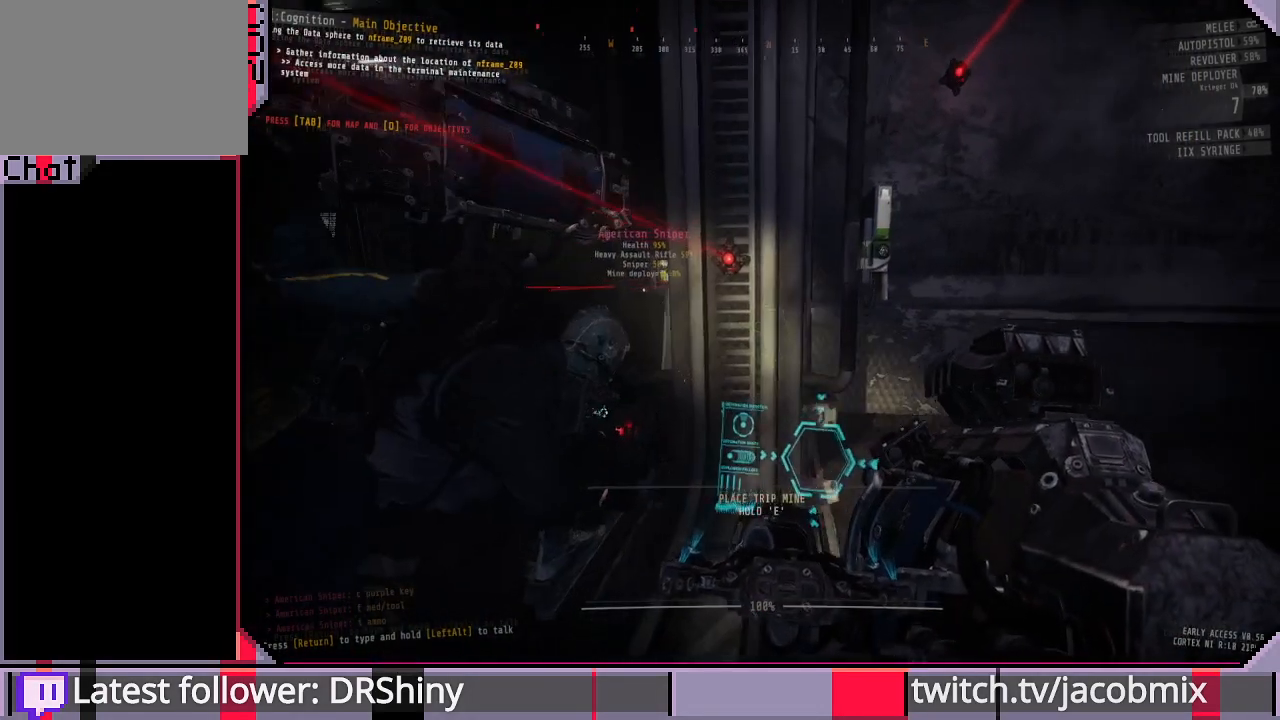
{"keys": [], "mouse": [], "events": []}
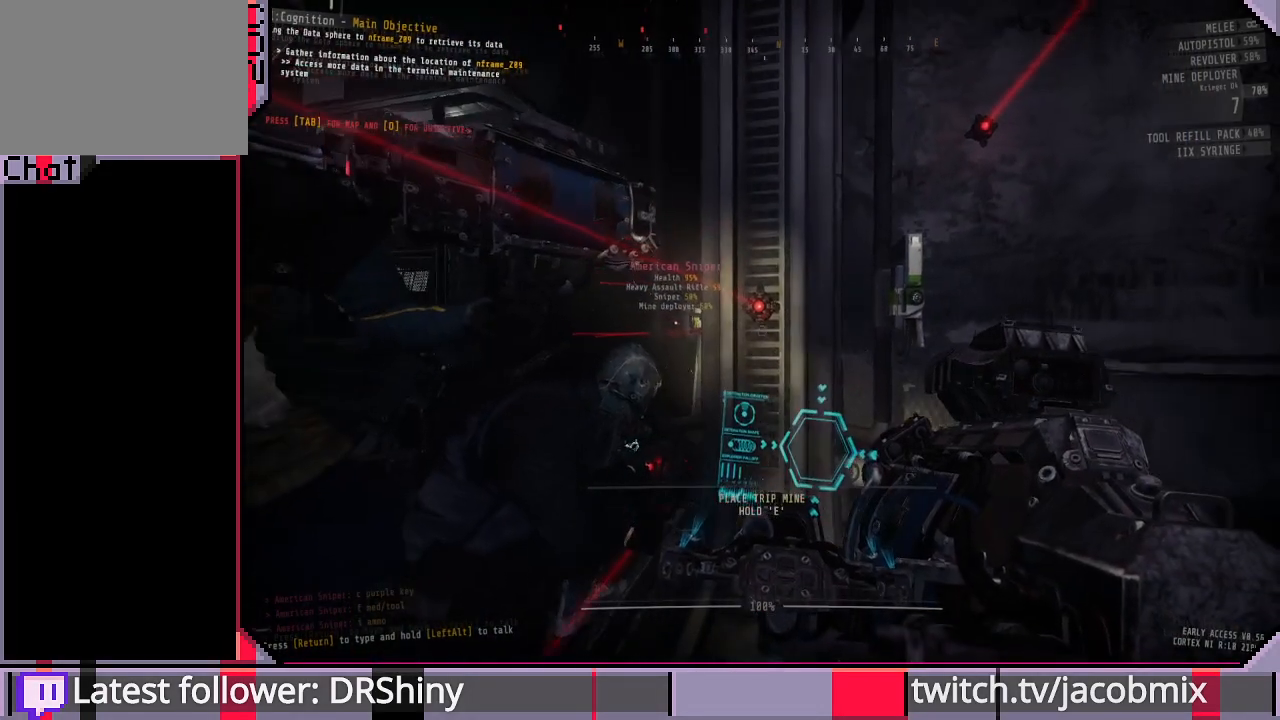
{"keys": [], "mouse": [], "events": []}
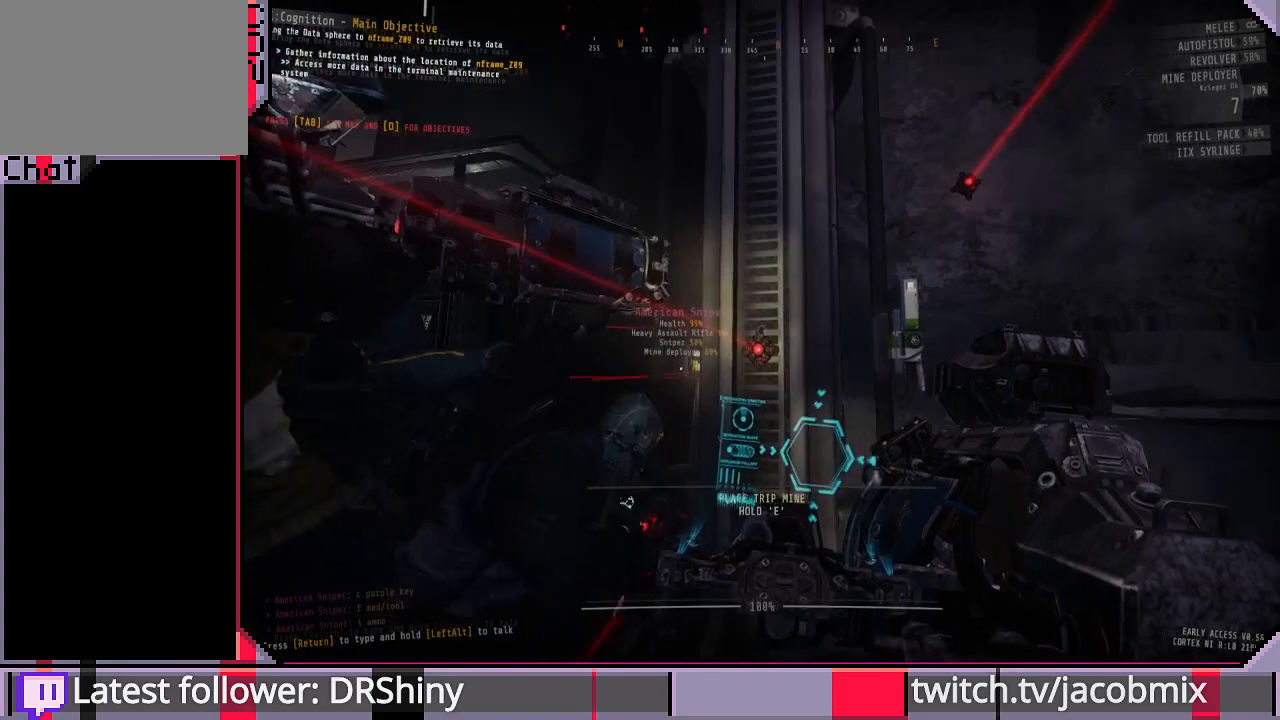
{"keys": [], "mouse": [], "events": [[333, "w", "down"], [433, "w", "up"]]}
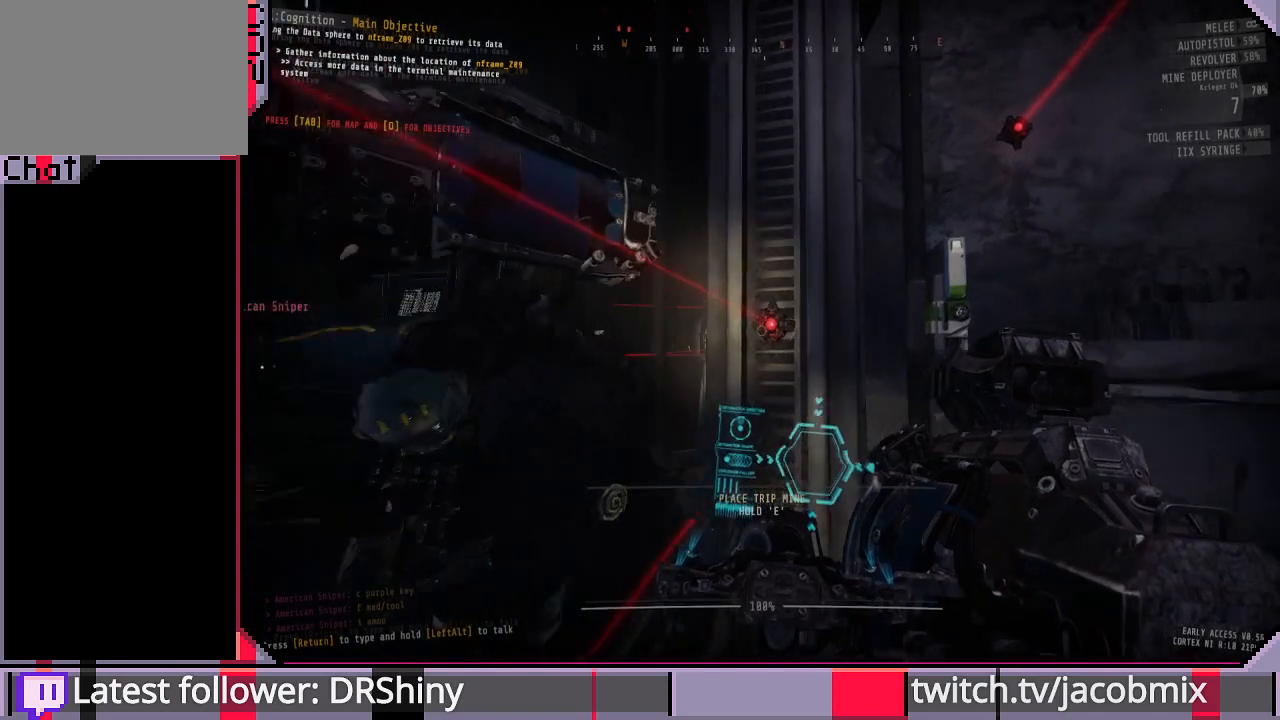
{"keys": [], "mouse": [], "events": []}
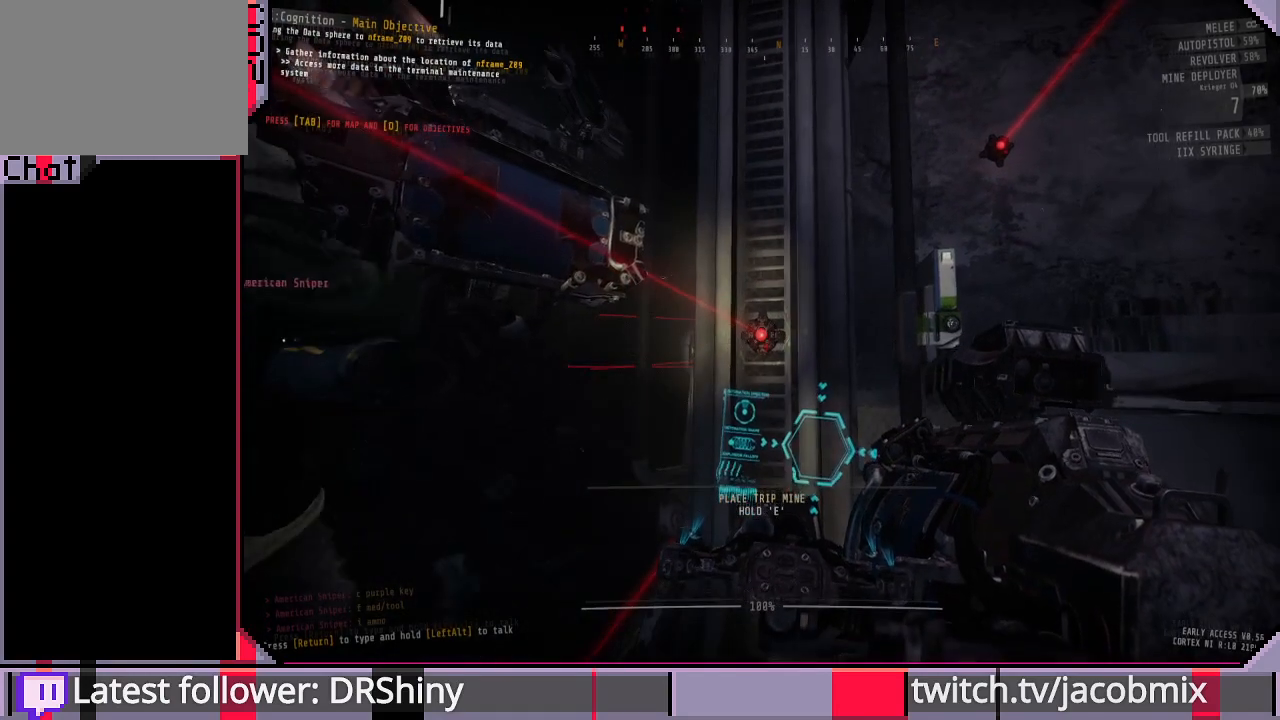
{"keys": [], "mouse": [], "events": []}